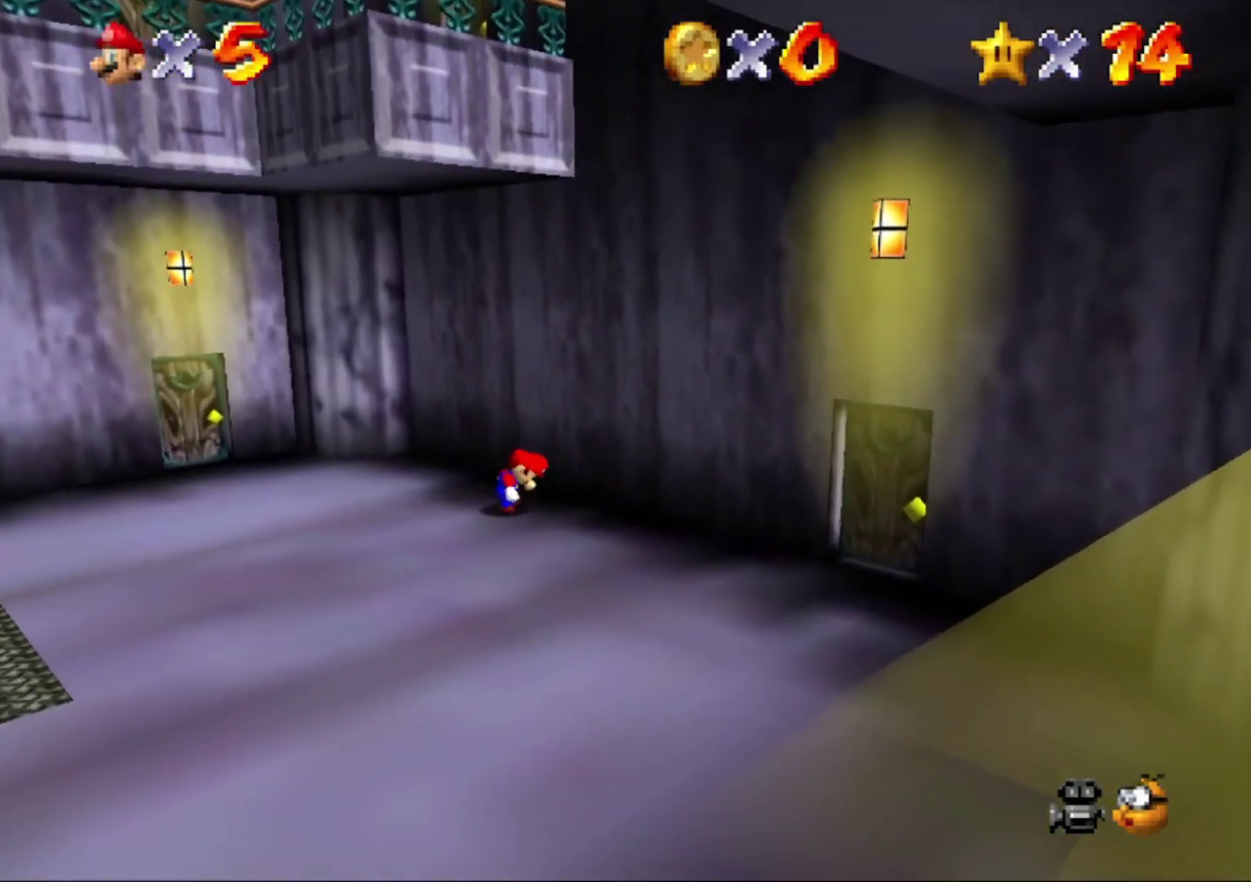
Gameplay with a controller (Nintendo layout); each line is a JSON object with the inputs held at the frame after it. "events" lists button and stick changes between this image and that frame as [ms after this image, input, new state], when the widget could be followed in between. This overlay highlights the sticks when they move; stick clicks (L3) are not distinguishable. Not read: L3 R3.
{"buttons": [], "left_stick": "down", "events": [[100, "left_stick", "down-right"], [500, "left_stick", "down"]]}
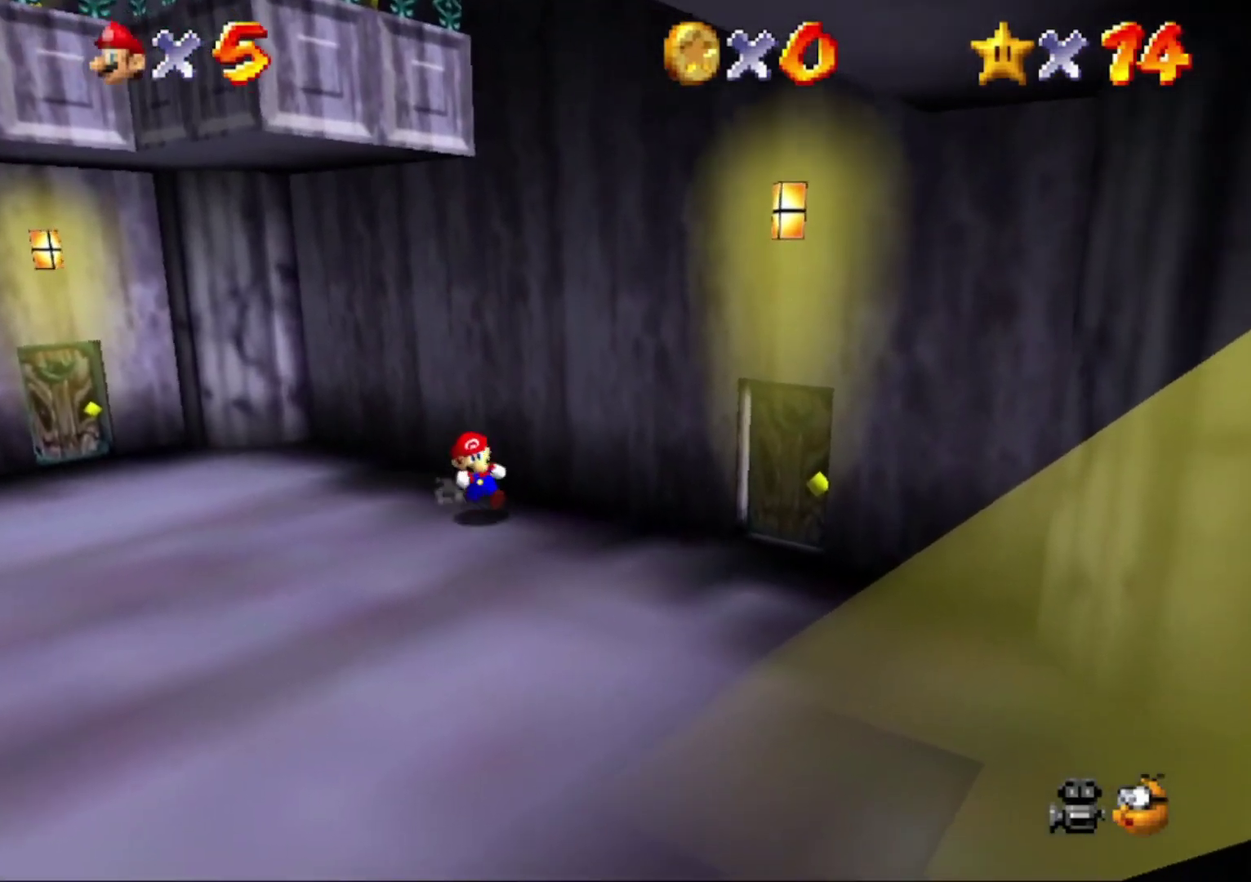
{"buttons": ["A"], "left_stick": "up-right", "events": [[200, "left_stick", "up"], [333, "A", "down"], [433, "left_stick", "up-right"]]}
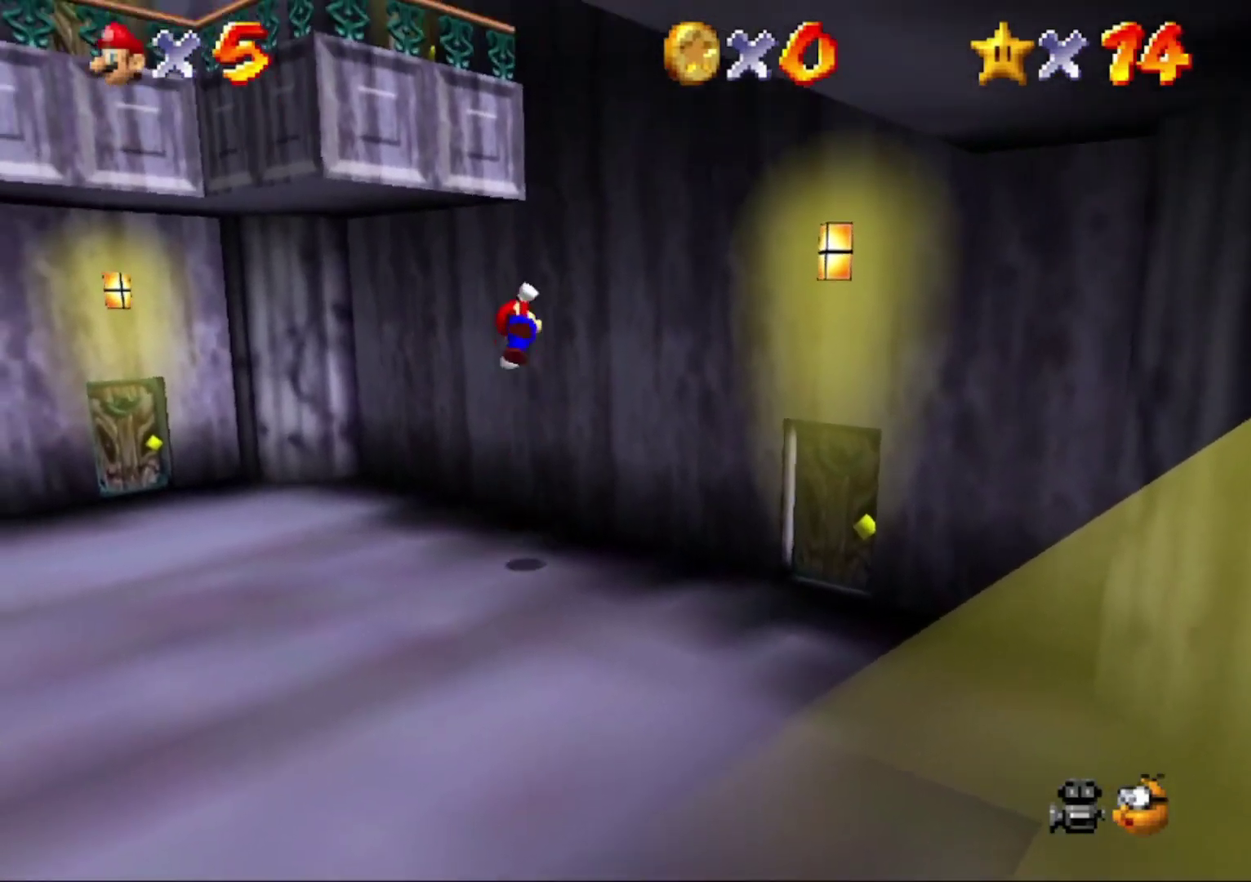
{"buttons": ["A"], "left_stick": "up-right", "events": [[167, "A", "up"], [467, "A", "down"]]}
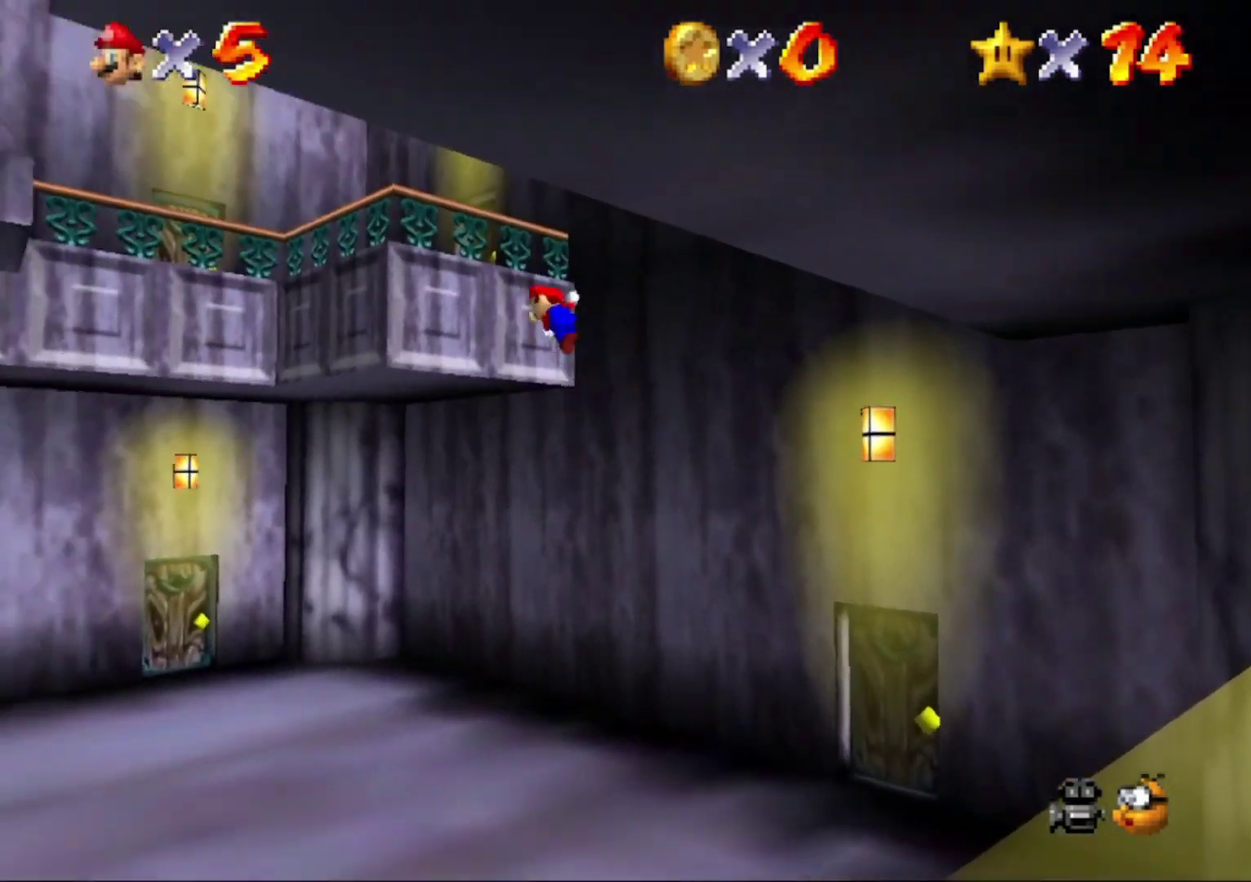
{"buttons": [], "left_stick": "up", "events": [[33, "left_stick", "up"], [333, "A", "up"]]}
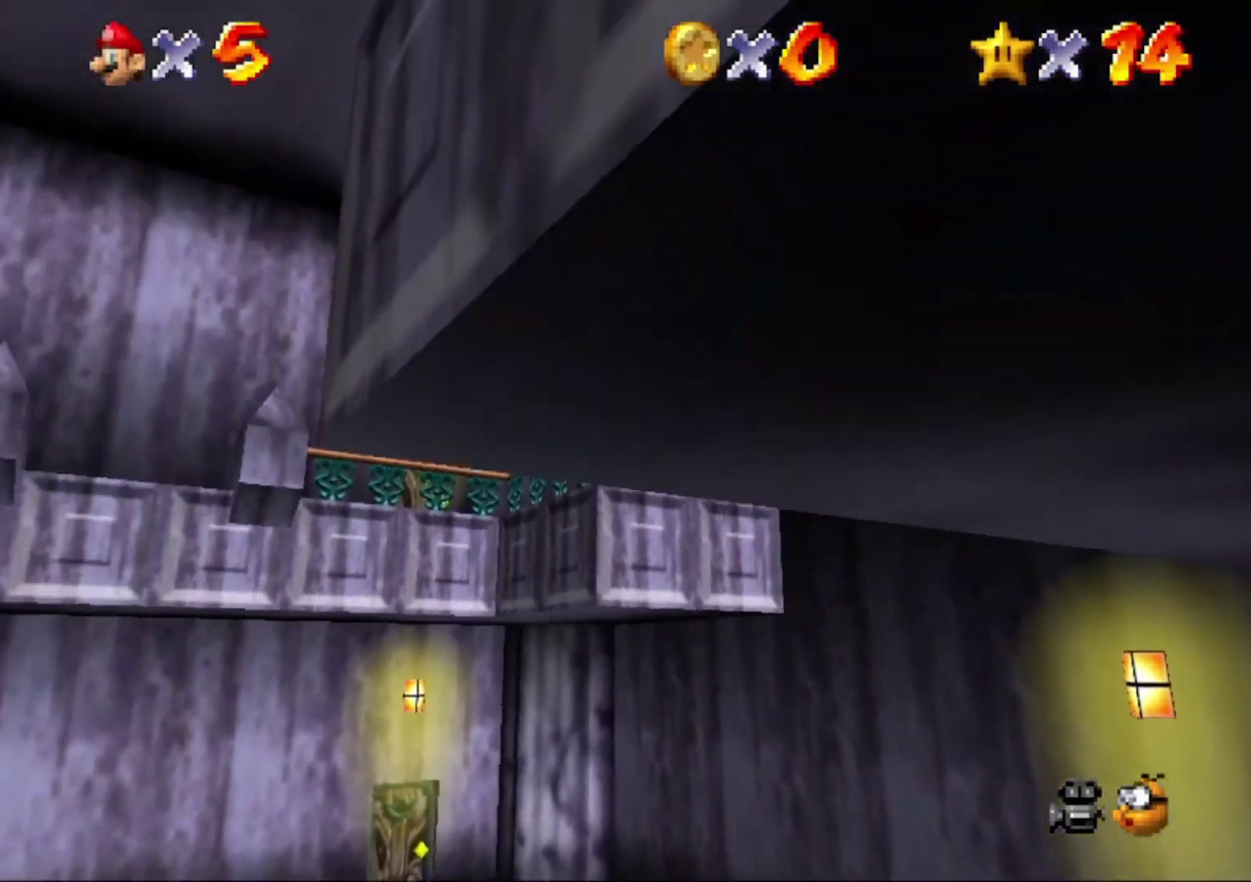
{"buttons": [], "left_stick": "up", "events": []}